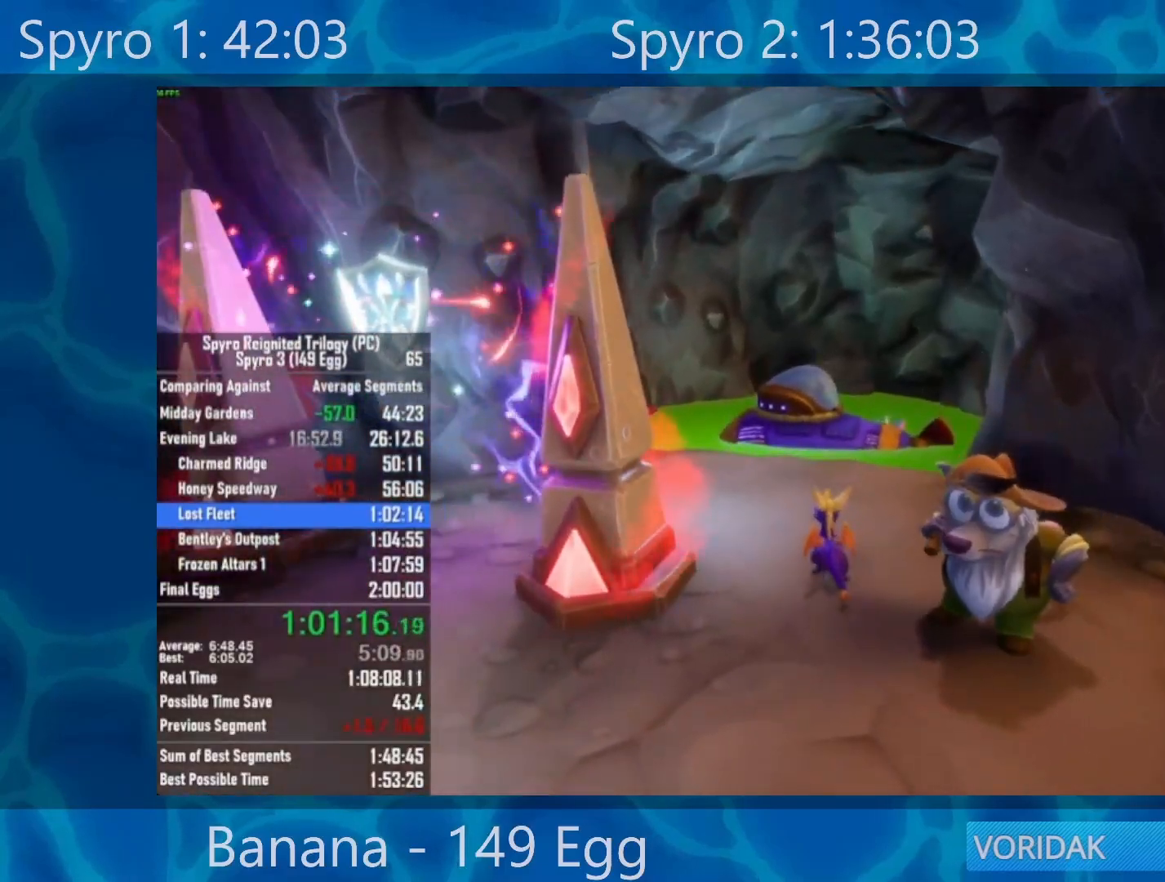
Gameplay with a controller (Xbox layout); each line is a JSON object with the inputs held at the frame after it. "events" lists button and stick changes between this image and that frame as [ms after this image, input, new state], when the widget could be followed in between.
{"buttons": ["R2"], "left_stick": "center", "right_stick": "center", "events": [[17, "R2", "down"], [150, "R2", "up"], [317, "L2", "down"], [383, "R2", "down"], [450, "L2", "up"]]}
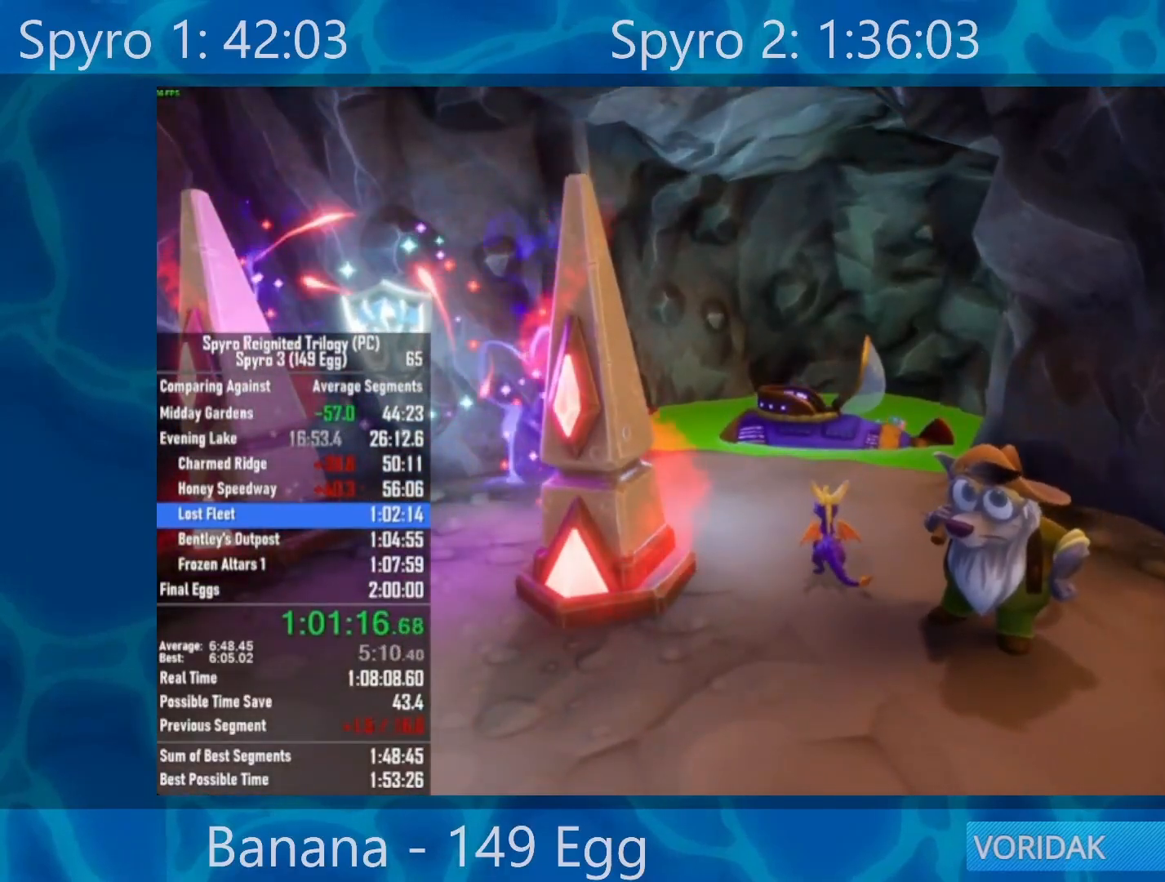
{"buttons": ["R2"], "left_stick": "center", "right_stick": "center", "events": [[50, "L2", "down"], [50, "R2", "up"], [183, "L2", "up"], [183, "R2", "down"], [283, "L2", "down"], [317, "R2", "up"], [450, "L2", "up"], [450, "R2", "down"]]}
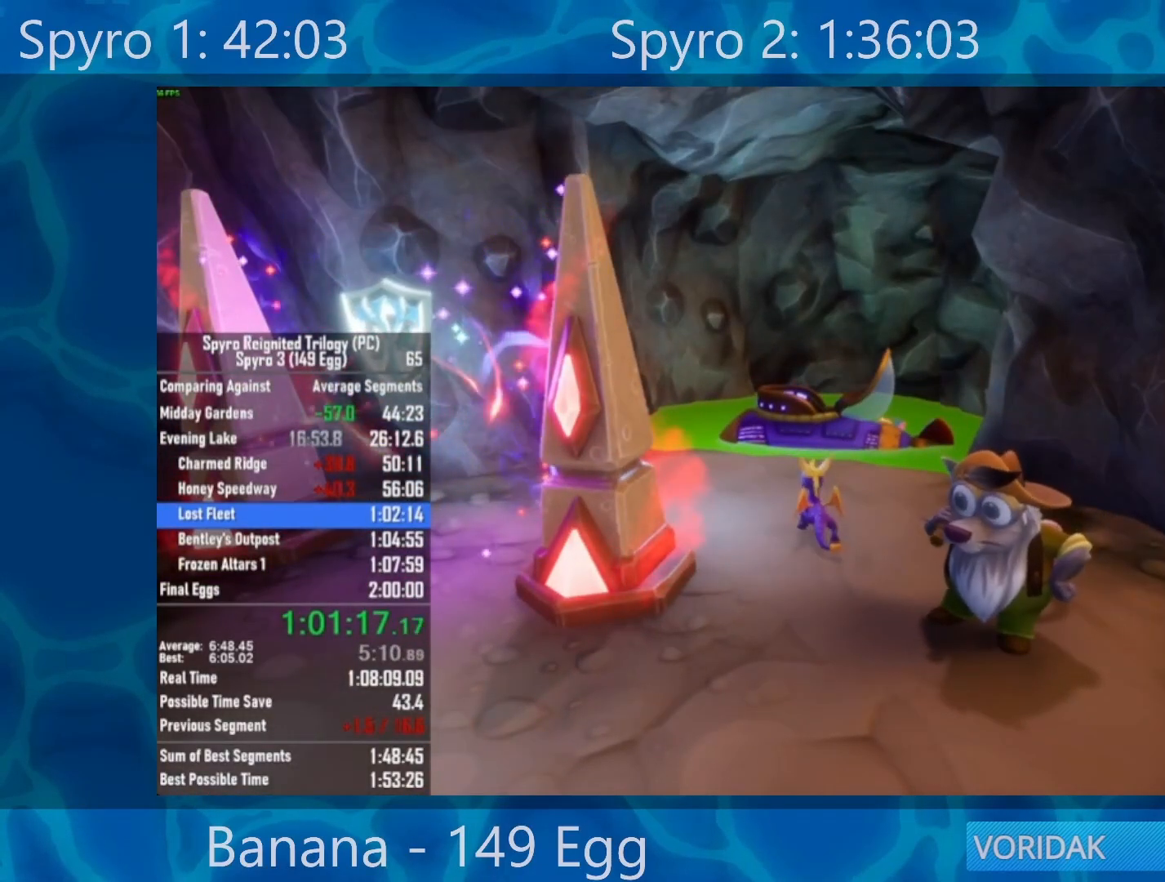
{"buttons": ["R2"], "left_stick": "center", "right_stick": "center", "events": [[50, "L2", "down"], [83, "R2", "up"], [150, "L2", "up"], [150, "R2", "down"], [283, "L2", "down"], [317, "R2", "up"], [417, "R2", "down"], [450, "L2", "up"]]}
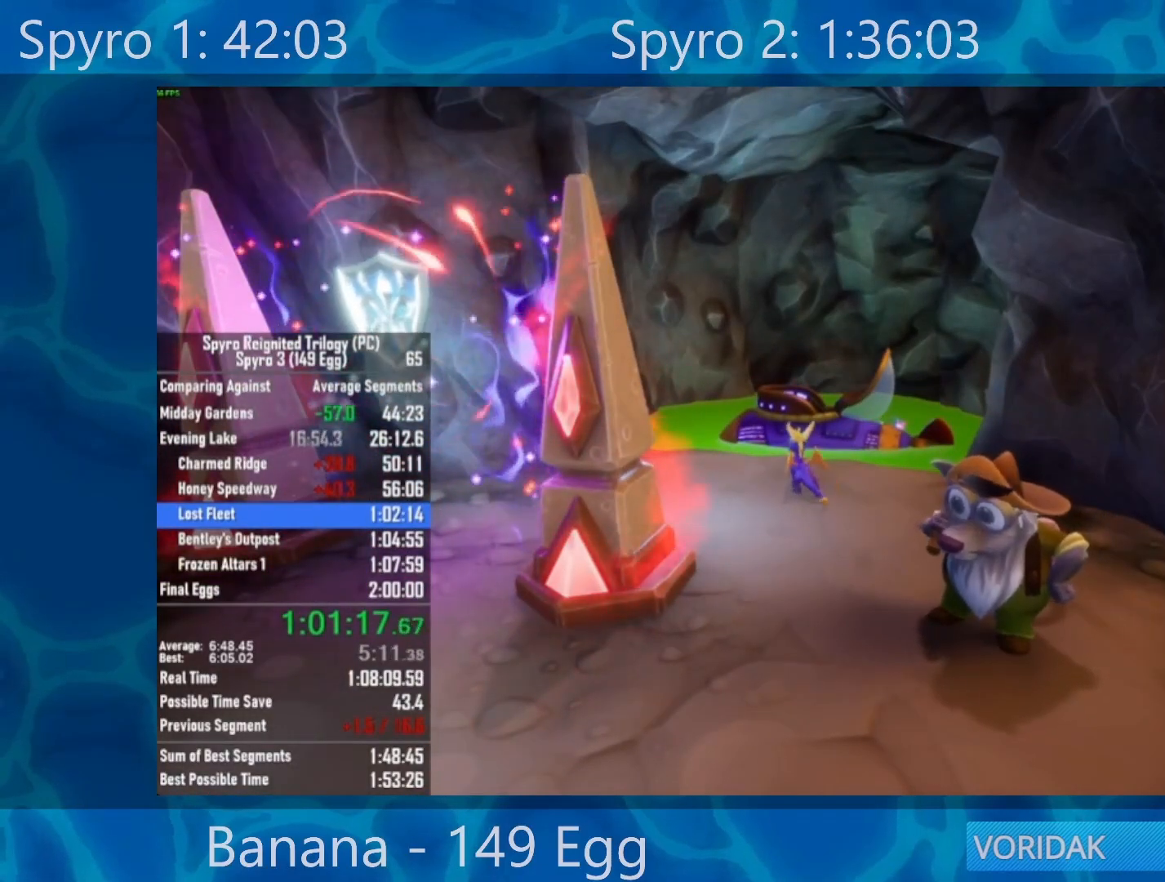
{"buttons": ["R2"], "left_stick": "center", "right_stick": "center", "events": [[50, "L2", "down"], [83, "R2", "up"], [183, "L2", "up"], [183, "R2", "down"], [317, "L2", "down"], [350, "R2", "up"], [450, "L2", "up"], [450, "R2", "down"]]}
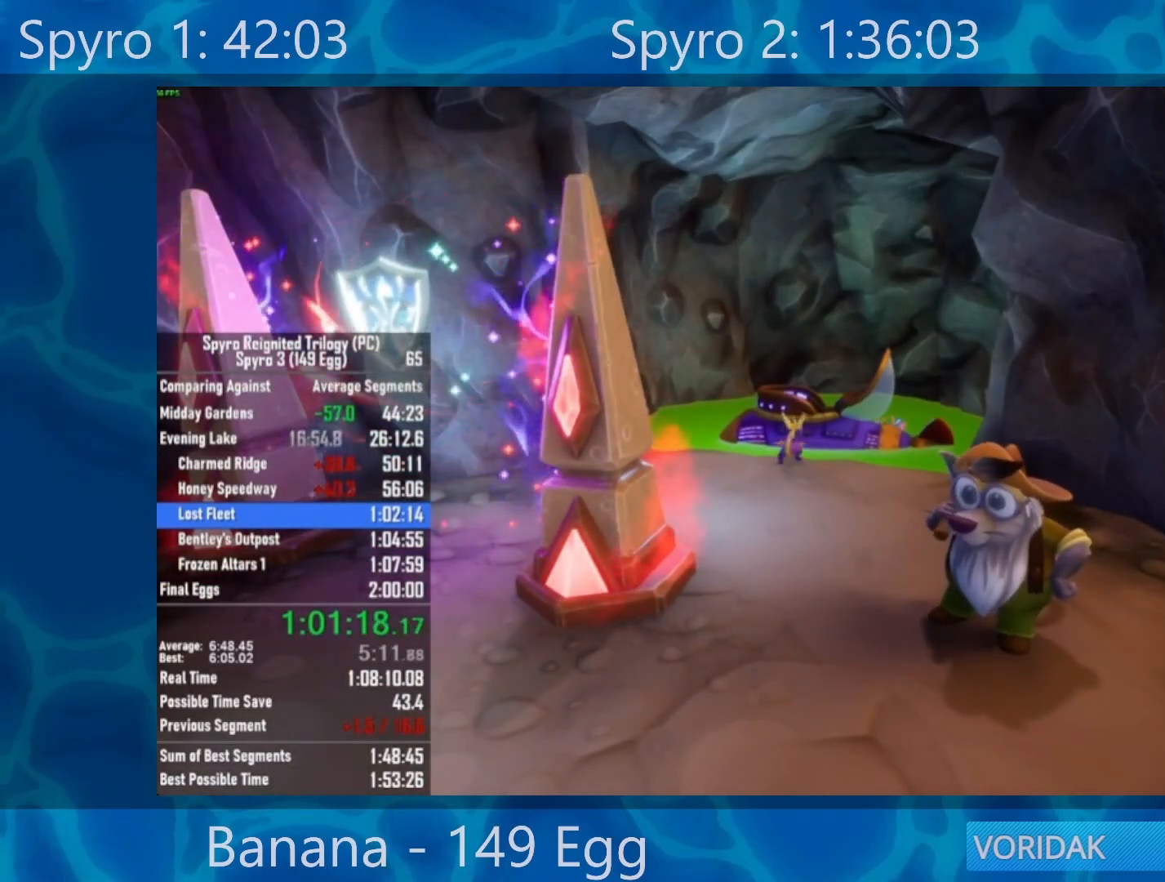
{"buttons": ["L2"], "left_stick": "center", "right_stick": "center", "events": [[50, "L2", "down"], [117, "R2", "up"], [217, "L2", "up"], [217, "R2", "down"], [317, "L2", "down"], [383, "R2", "up"]]}
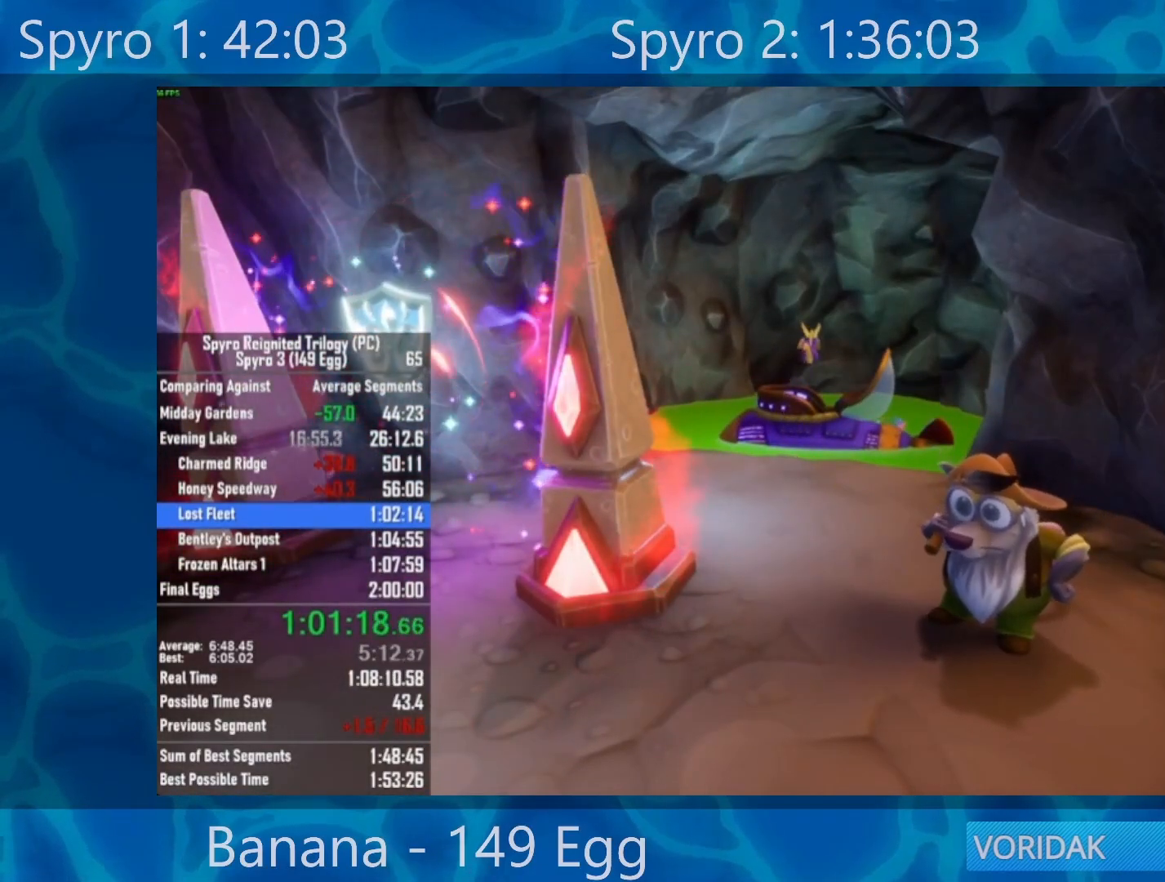
{"buttons": [], "left_stick": "center", "right_stick": "center", "events": [[17, "L2", "up"]]}
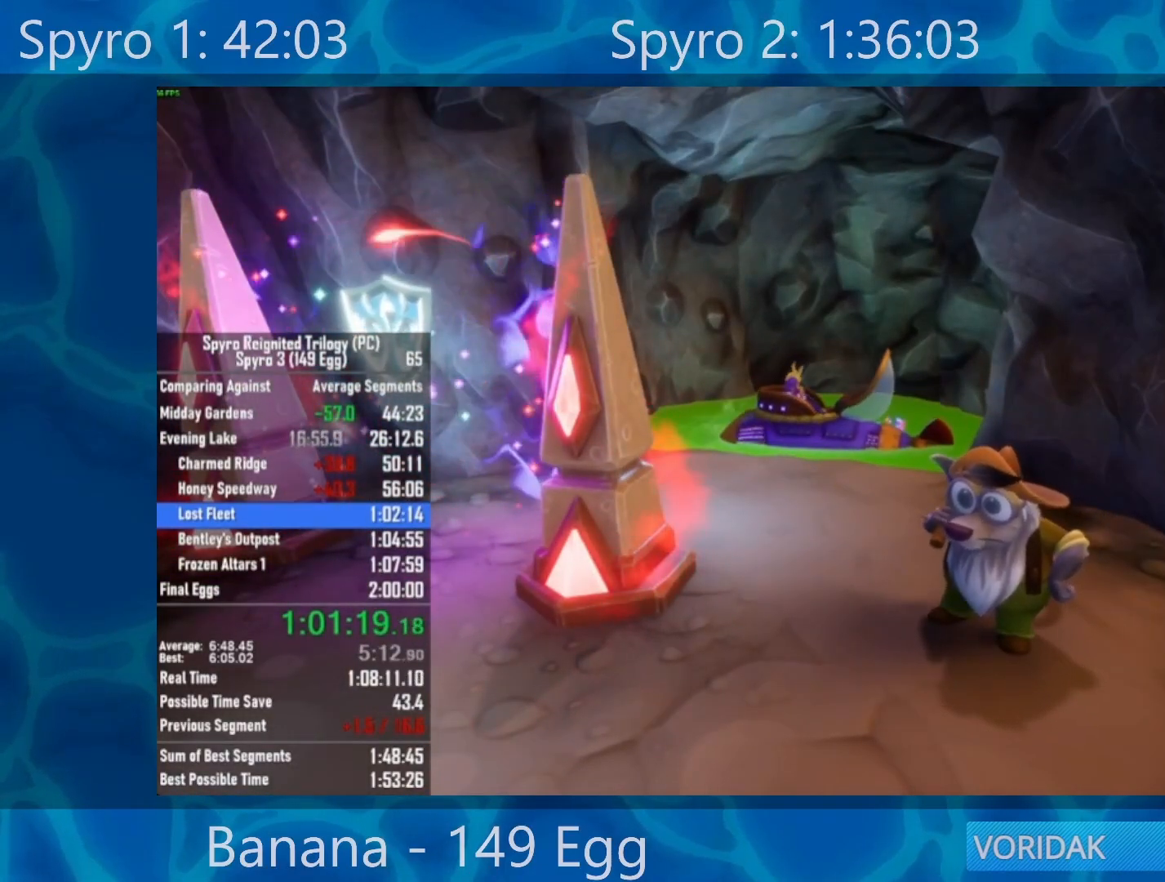
{"buttons": [], "left_stick": "center", "right_stick": "center", "events": []}
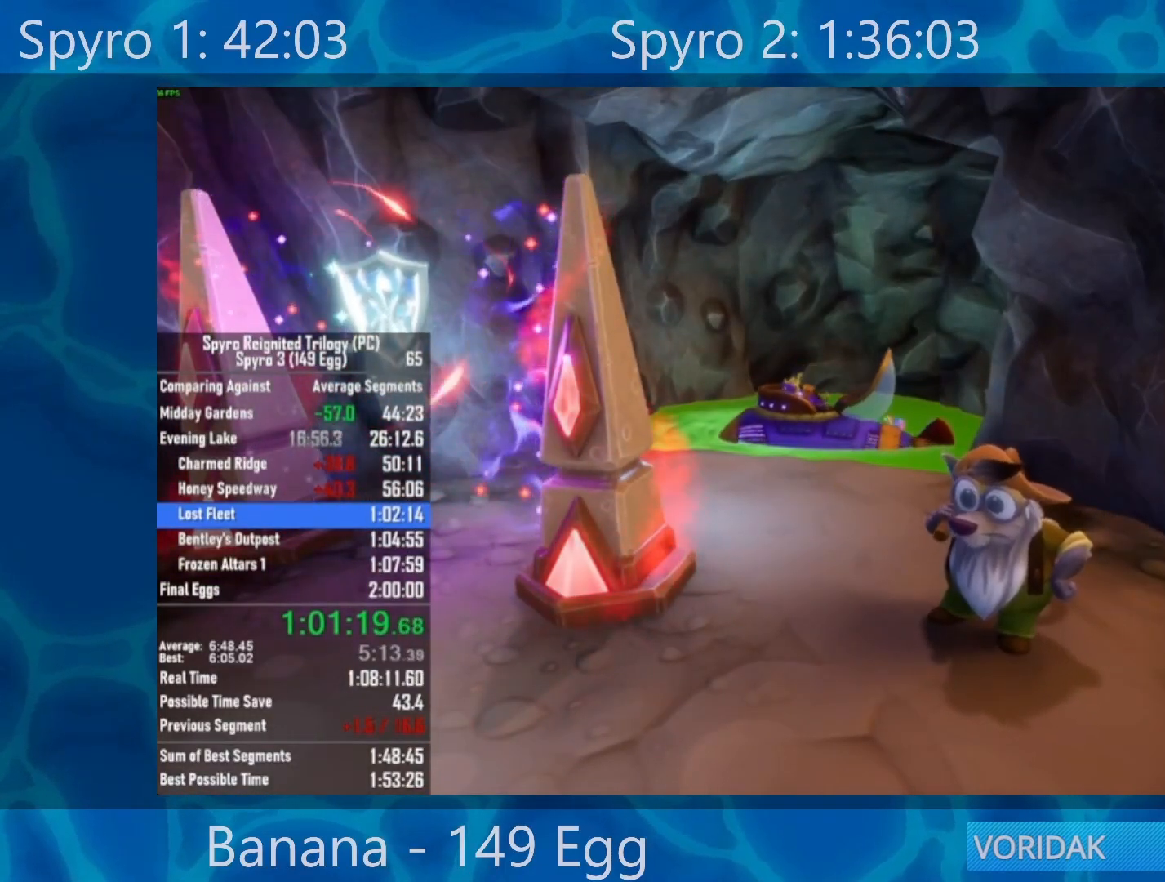
{"buttons": [], "left_stick": "center", "right_stick": "center", "events": []}
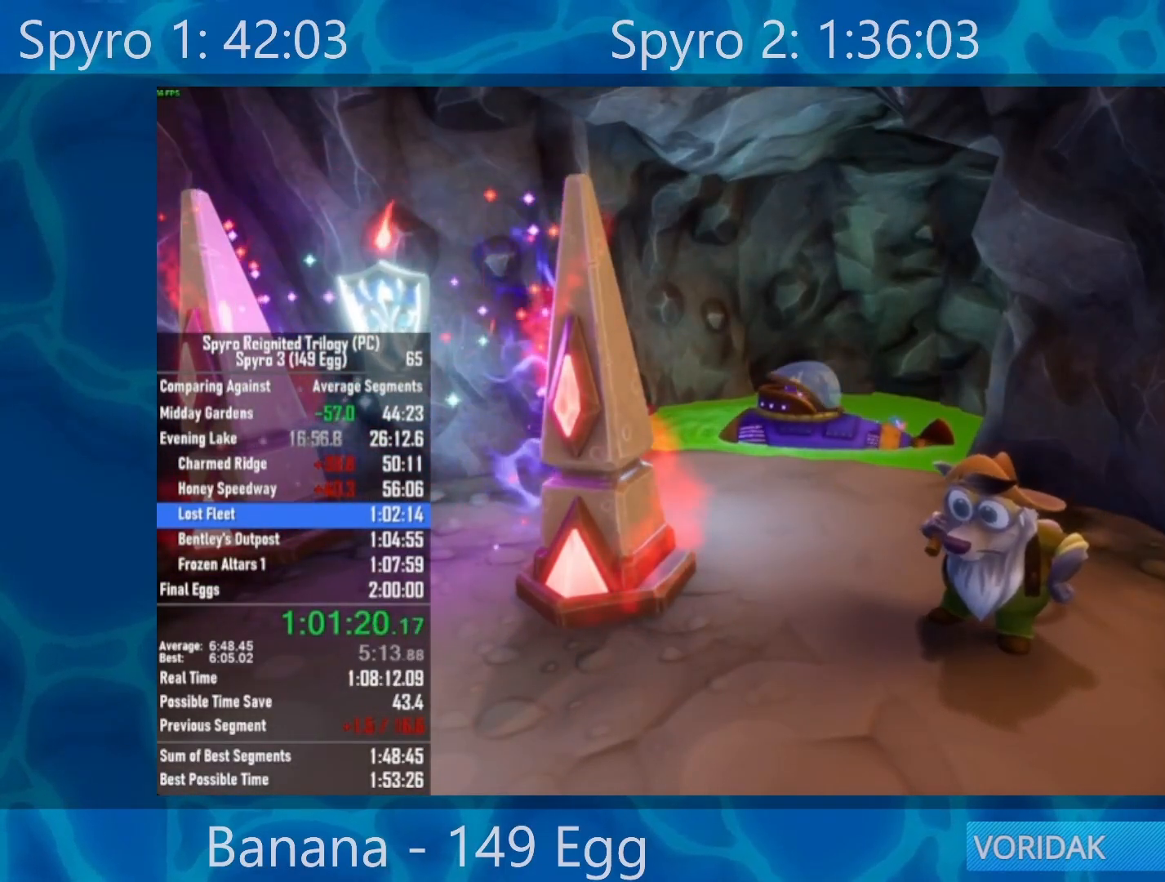
{"buttons": [], "left_stick": "center", "right_stick": "center", "events": []}
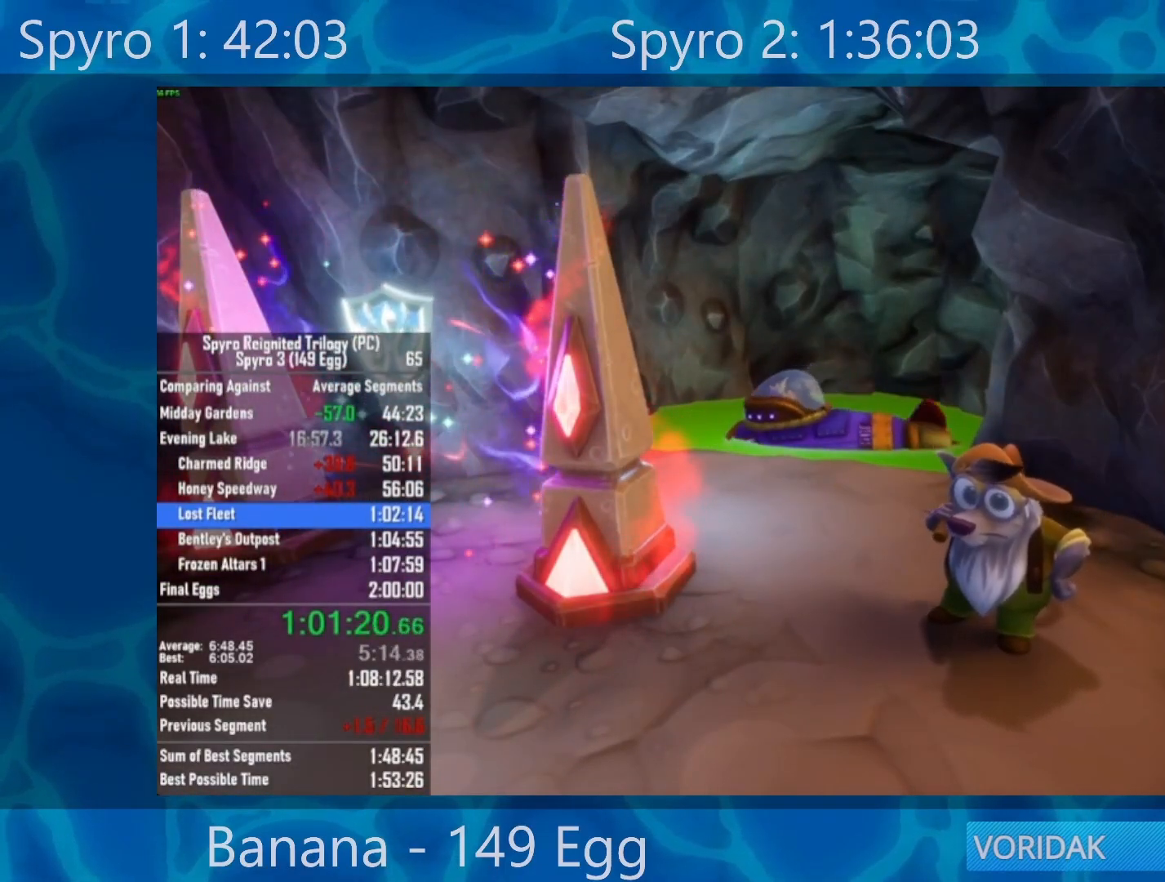
{"buttons": [], "left_stick": "center", "right_stick": "center", "events": []}
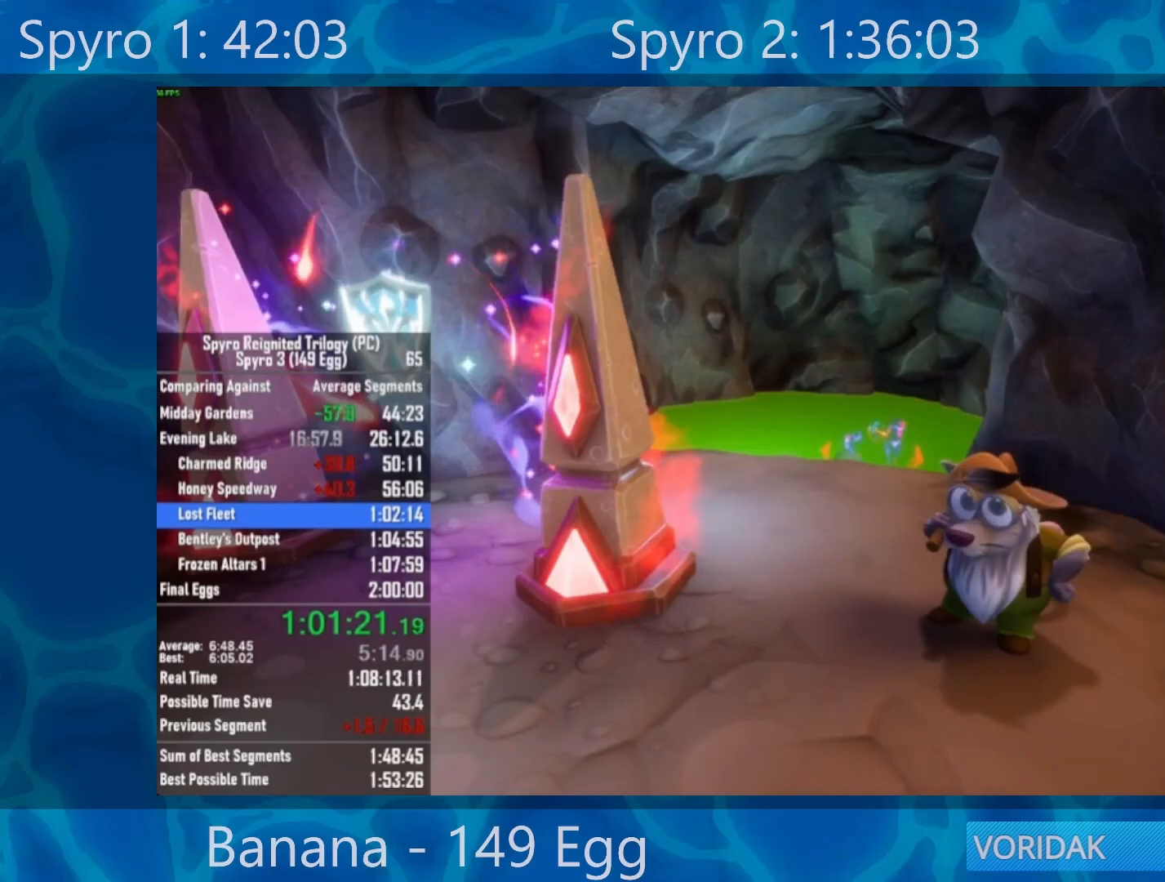
{"buttons": [], "left_stick": "center", "right_stick": "center", "events": []}
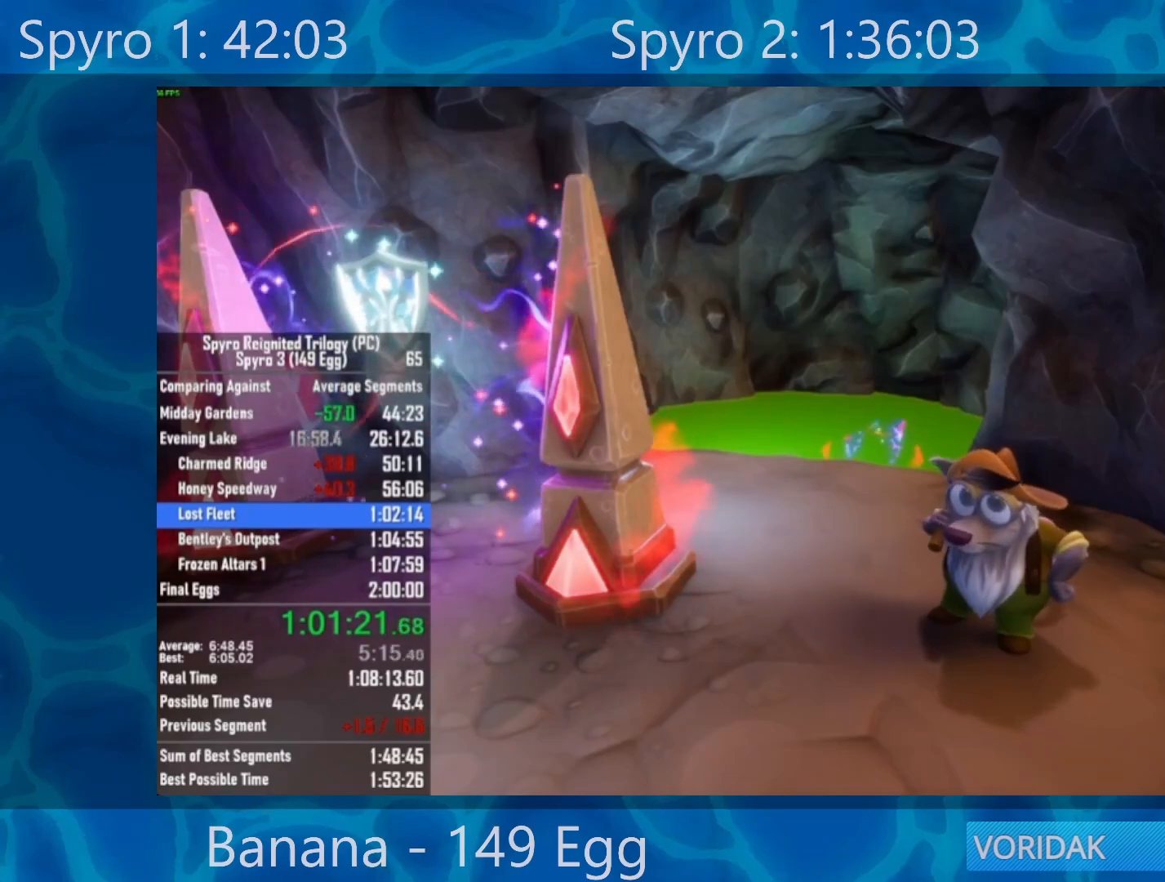
{"buttons": [], "left_stick": "center", "right_stick": "center", "events": []}
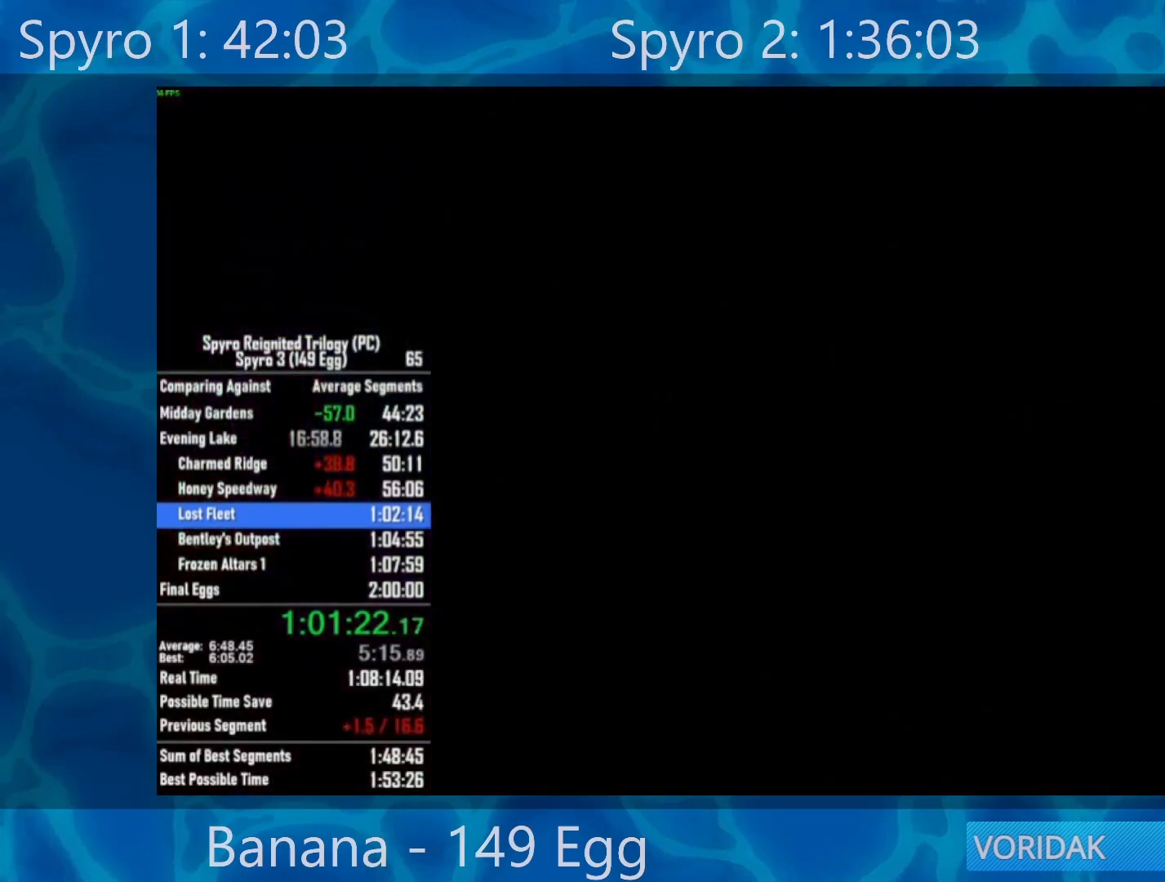
{"buttons": [], "left_stick": "center", "right_stick": "center", "events": [[350, "A", "down"], [483, "A", "up"]]}
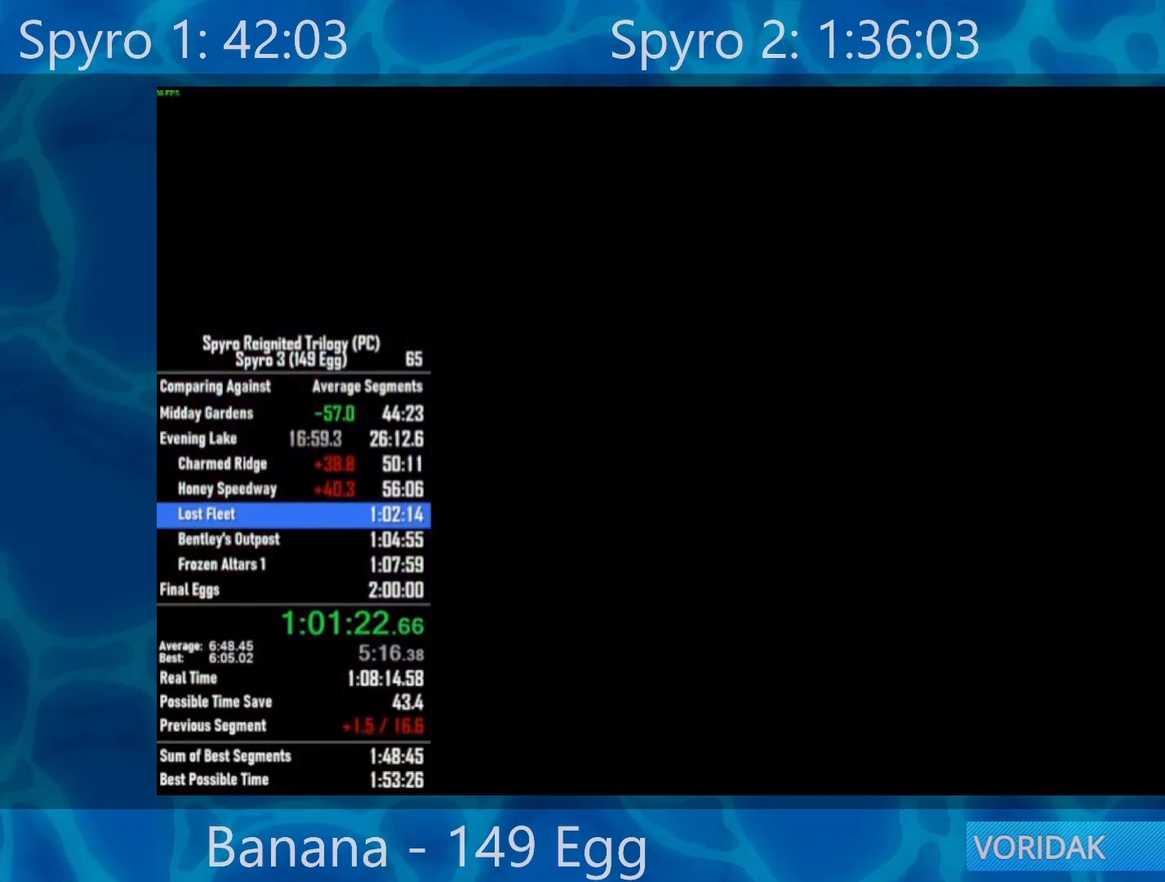
{"buttons": [], "left_stick": "center", "right_stick": "center", "events": []}
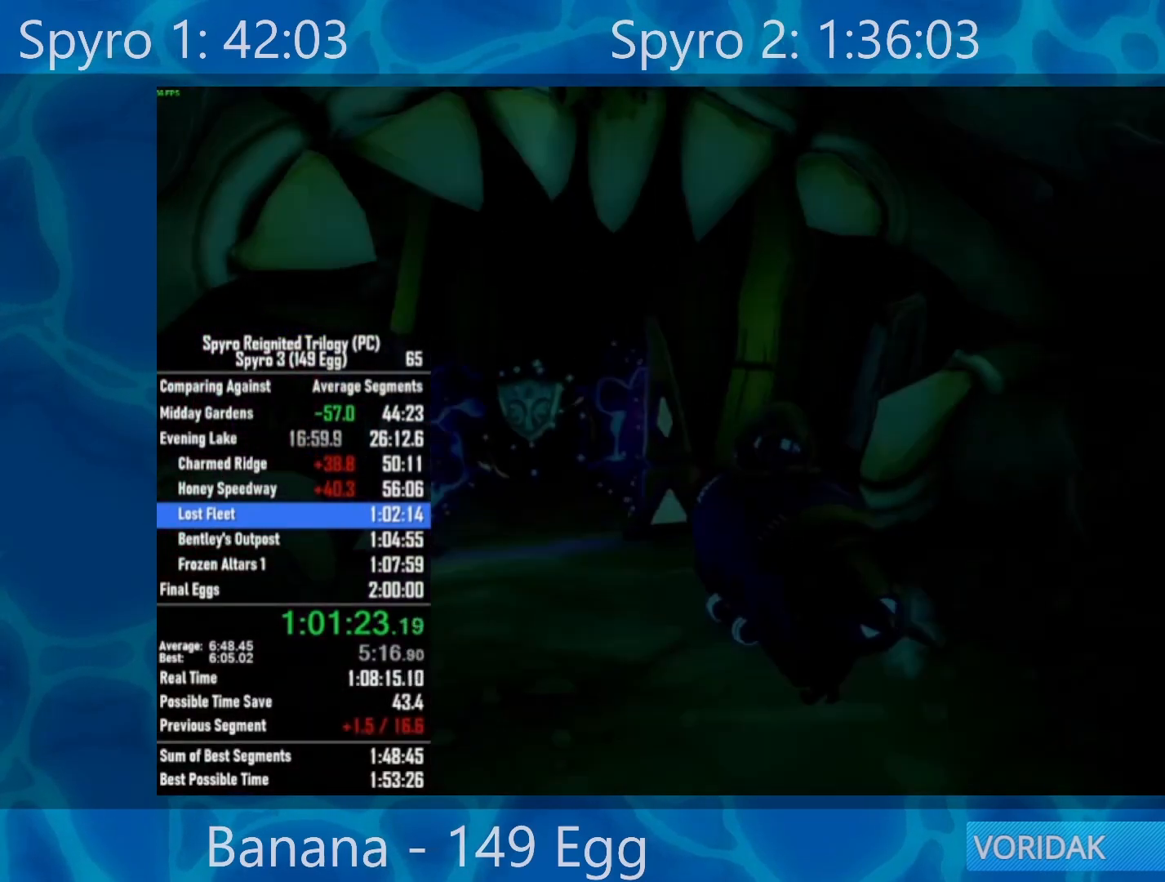
{"buttons": ["A"], "left_stick": "center", "right_stick": "center", "events": [[17, "A", "down"], [150, "A", "up"], [350, "A", "down"]]}
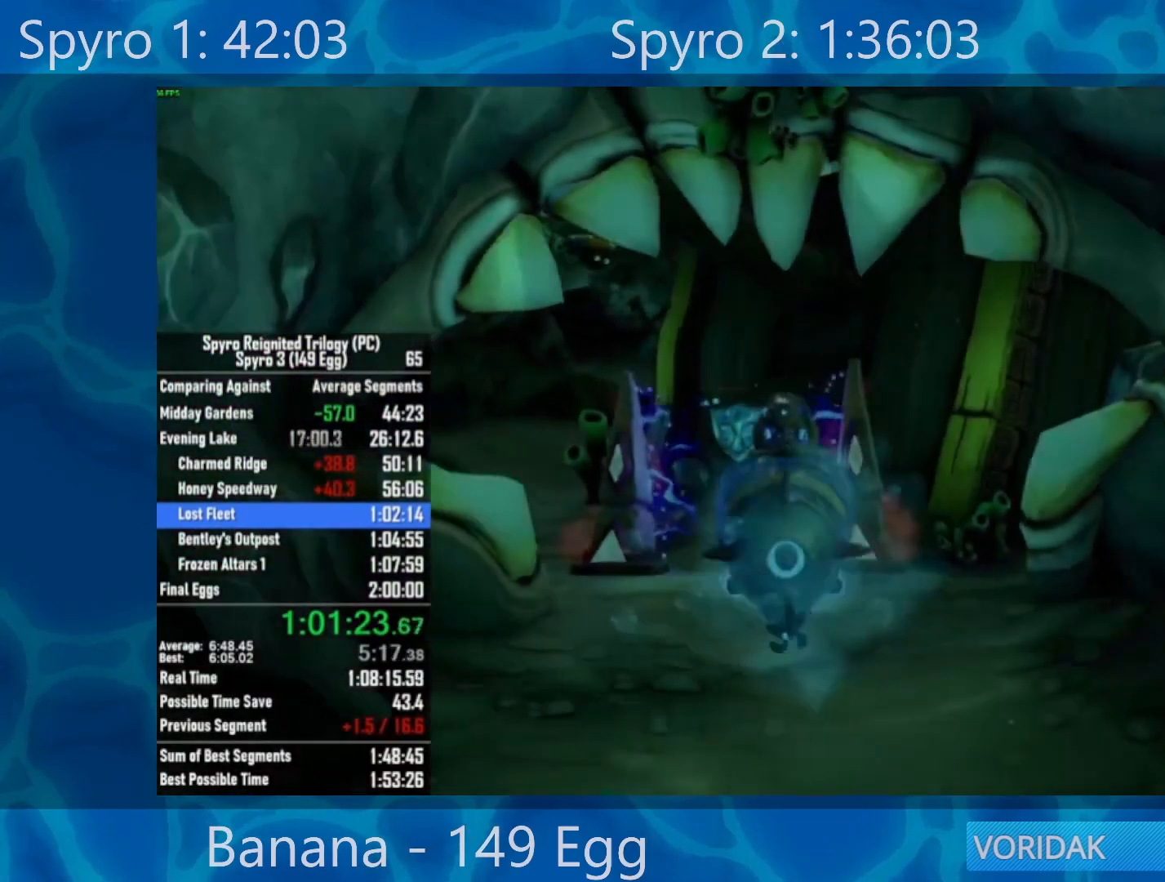
{"buttons": ["A"], "left_stick": "down-right", "right_stick": "center", "events": [[83, "left_stick", "right"], [350, "left_stick", "center"], [450, "left_stick", "down-right"]]}
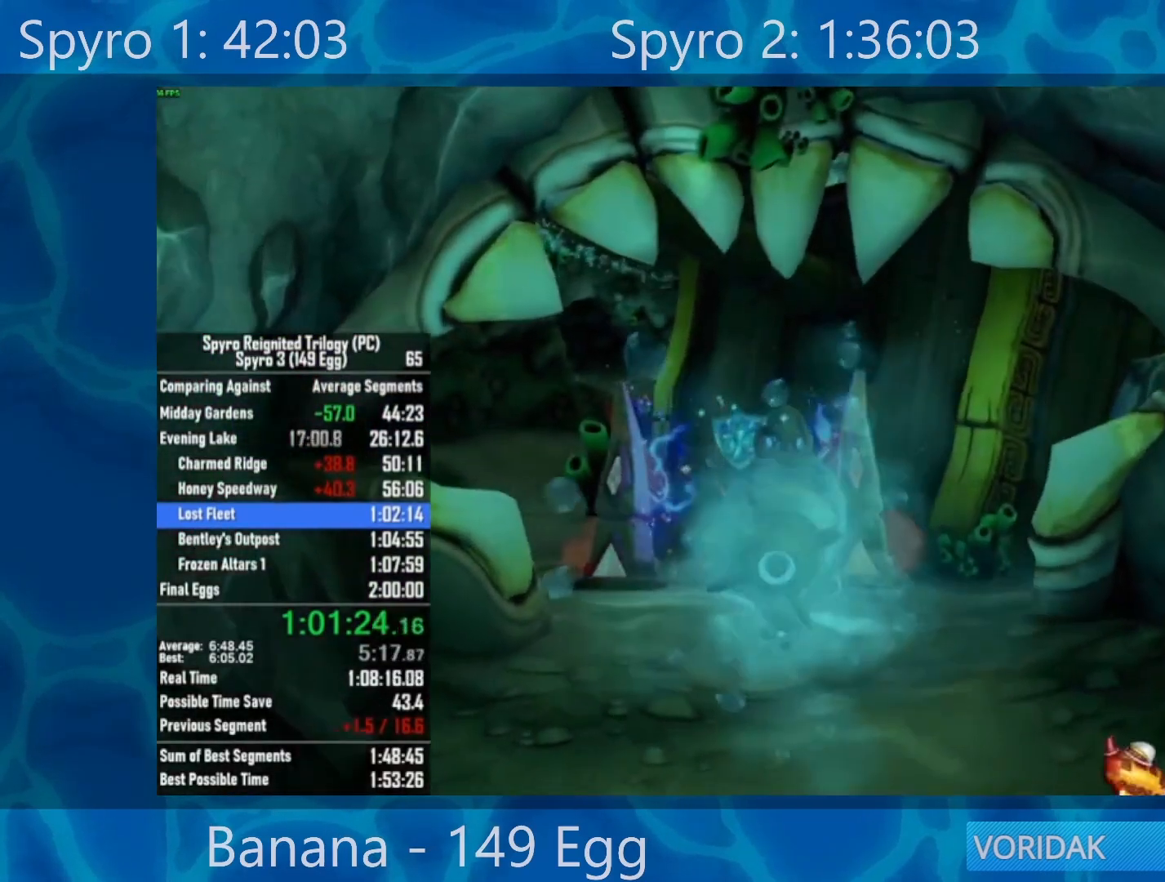
{"buttons": ["A"], "left_stick": "down-right", "right_stick": "center", "events": []}
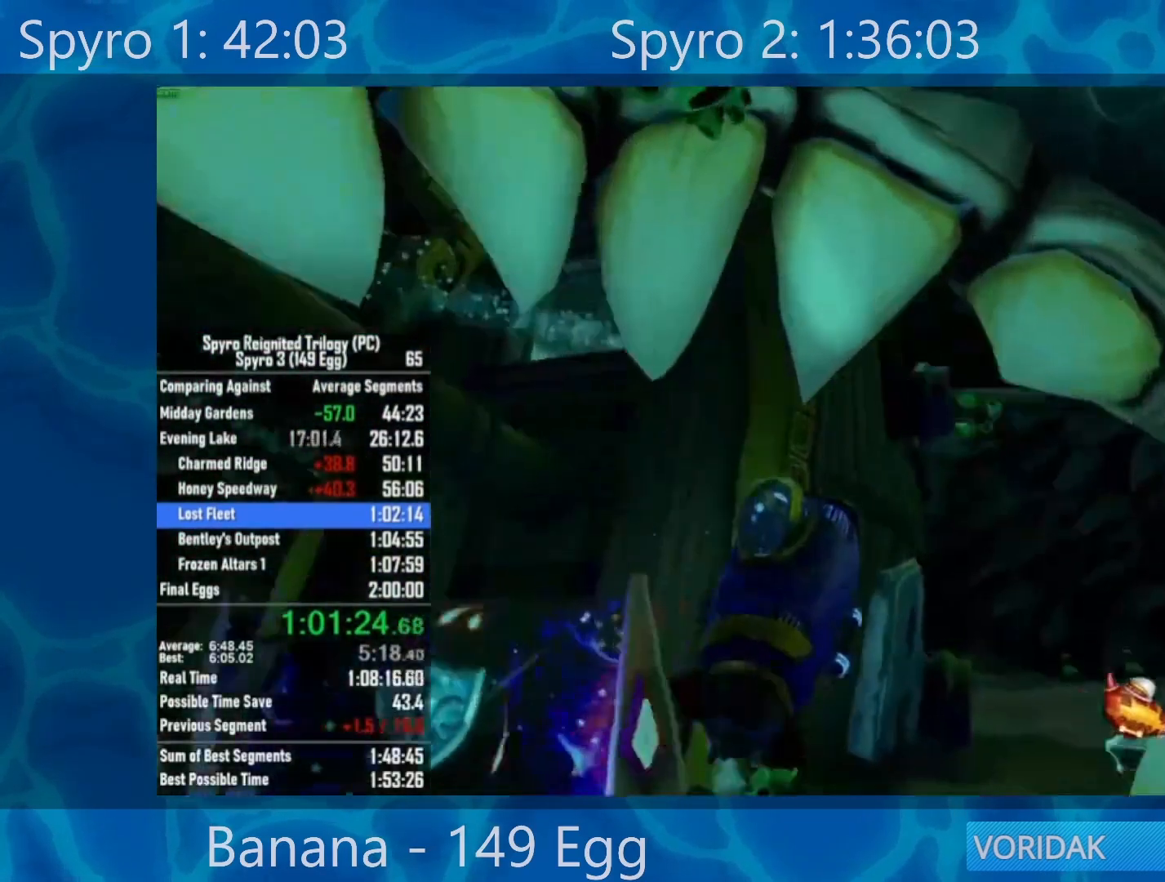
{"buttons": ["A"], "left_stick": "center", "right_stick": "center", "events": [[67, "left_stick", "right"], [117, "left_stick", "down-right"], [300, "left_stick", "center"]]}
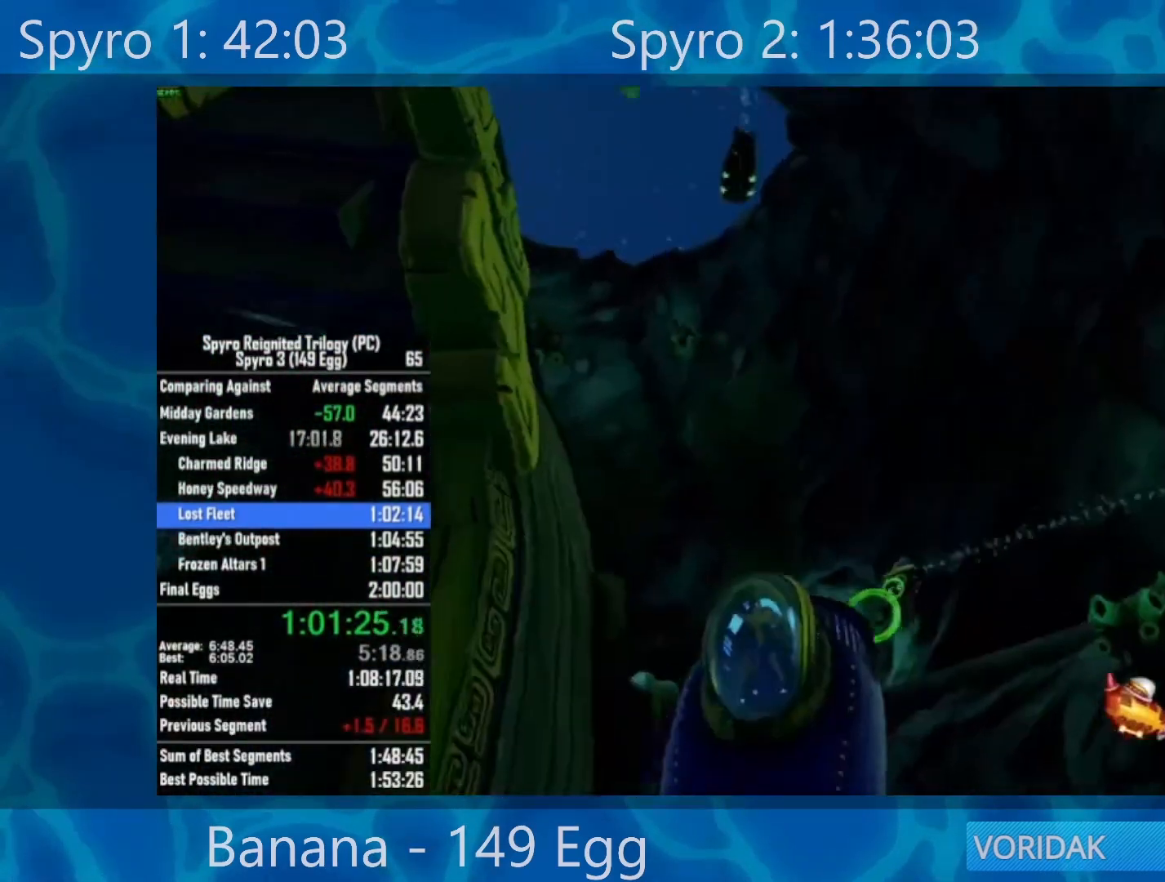
{"buttons": ["A"], "left_stick": "up", "right_stick": "center", "events": [[83, "left_stick", "up-left"], [250, "left_stick", "center"], [417, "left_stick", "up"]]}
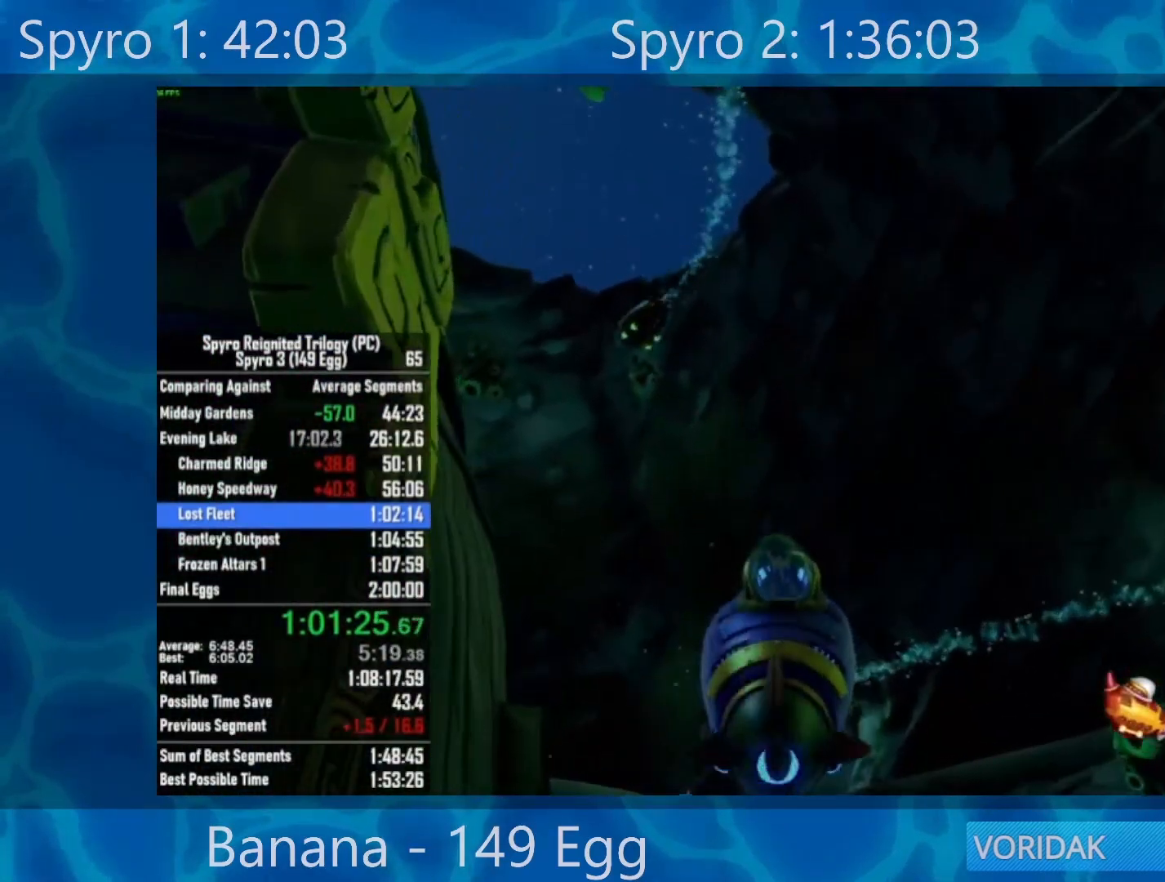
{"buttons": ["A"], "left_stick": "up", "right_stick": "center", "events": [[83, "left_stick", "center"], [383, "left_stick", "up"]]}
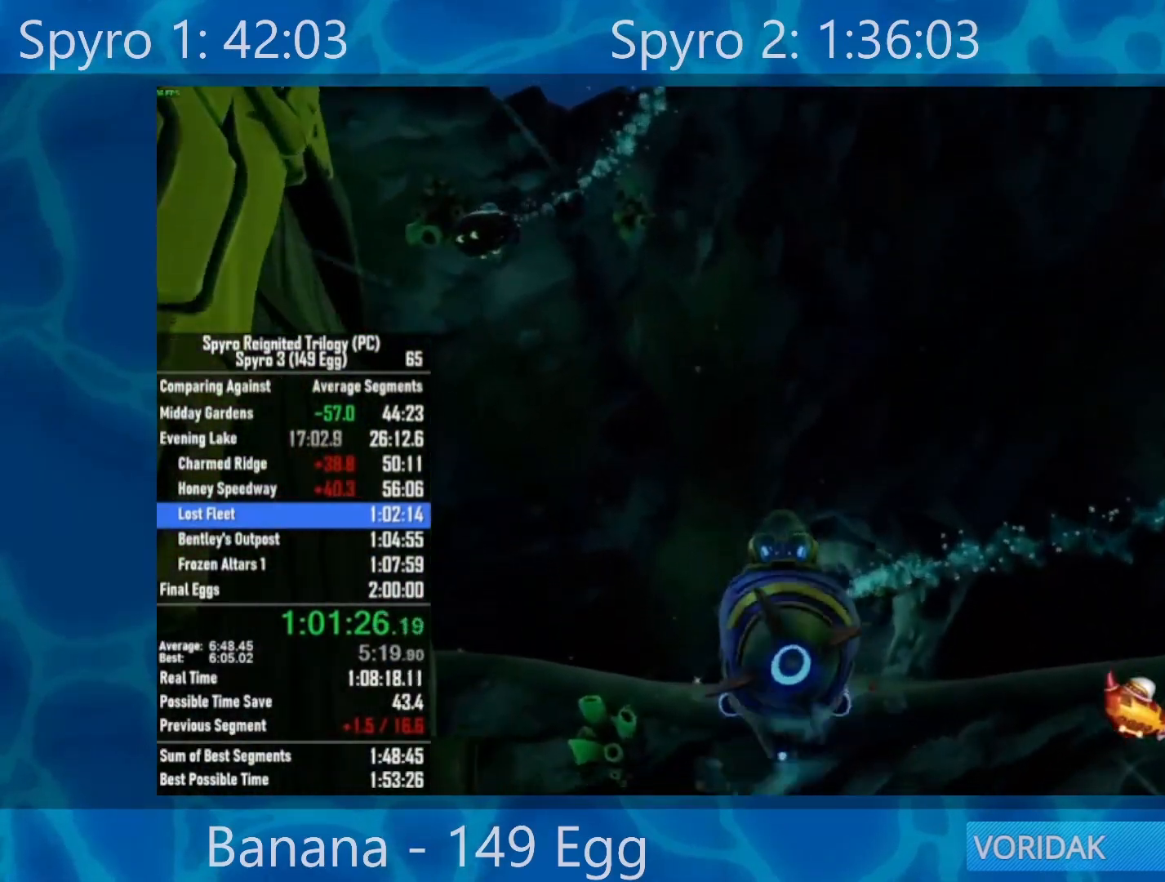
{"buttons": ["A"], "left_stick": "center", "right_stick": "center", "events": [[17, "left_stick", "center"], [333, "left_stick", "up"], [417, "left_stick", "center"]]}
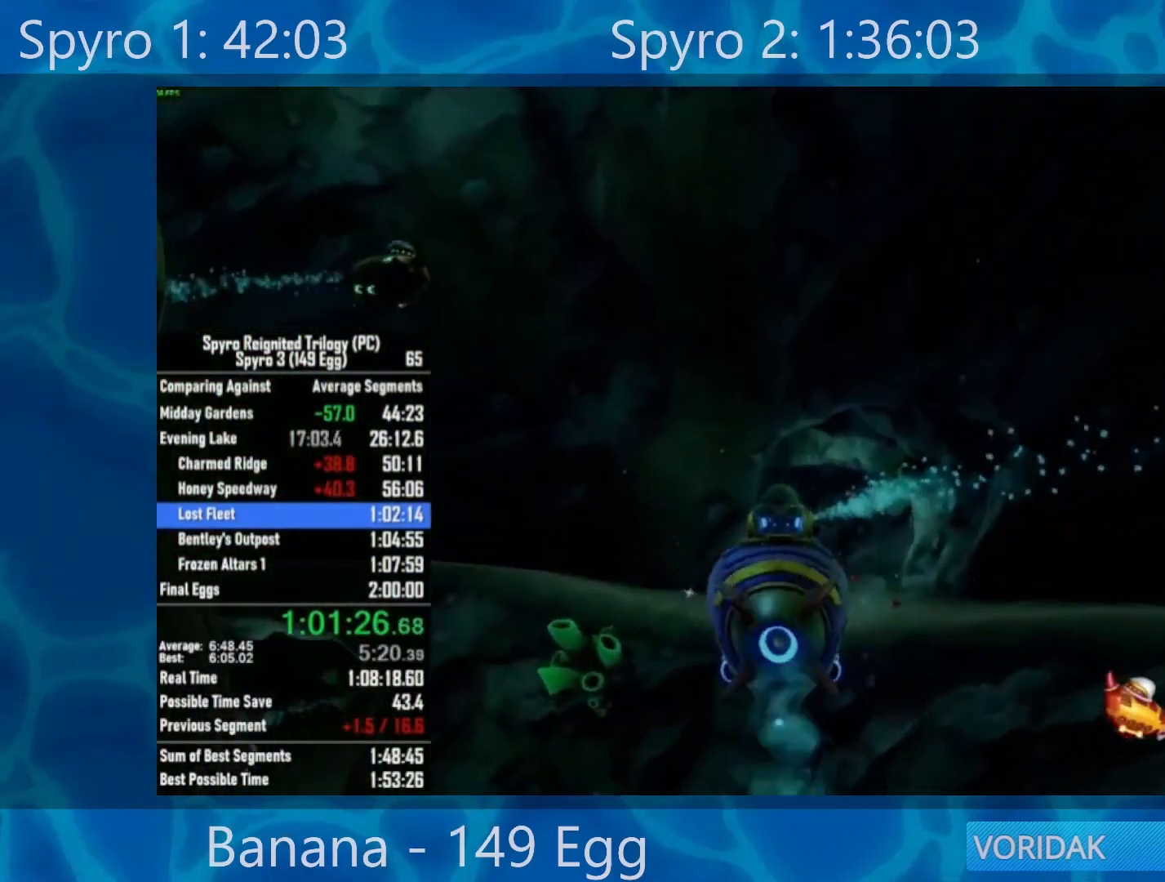
{"buttons": ["A"], "left_stick": "center", "right_stick": "center", "events": [[250, "left_stick", "up"], [350, "left_stick", "center"]]}
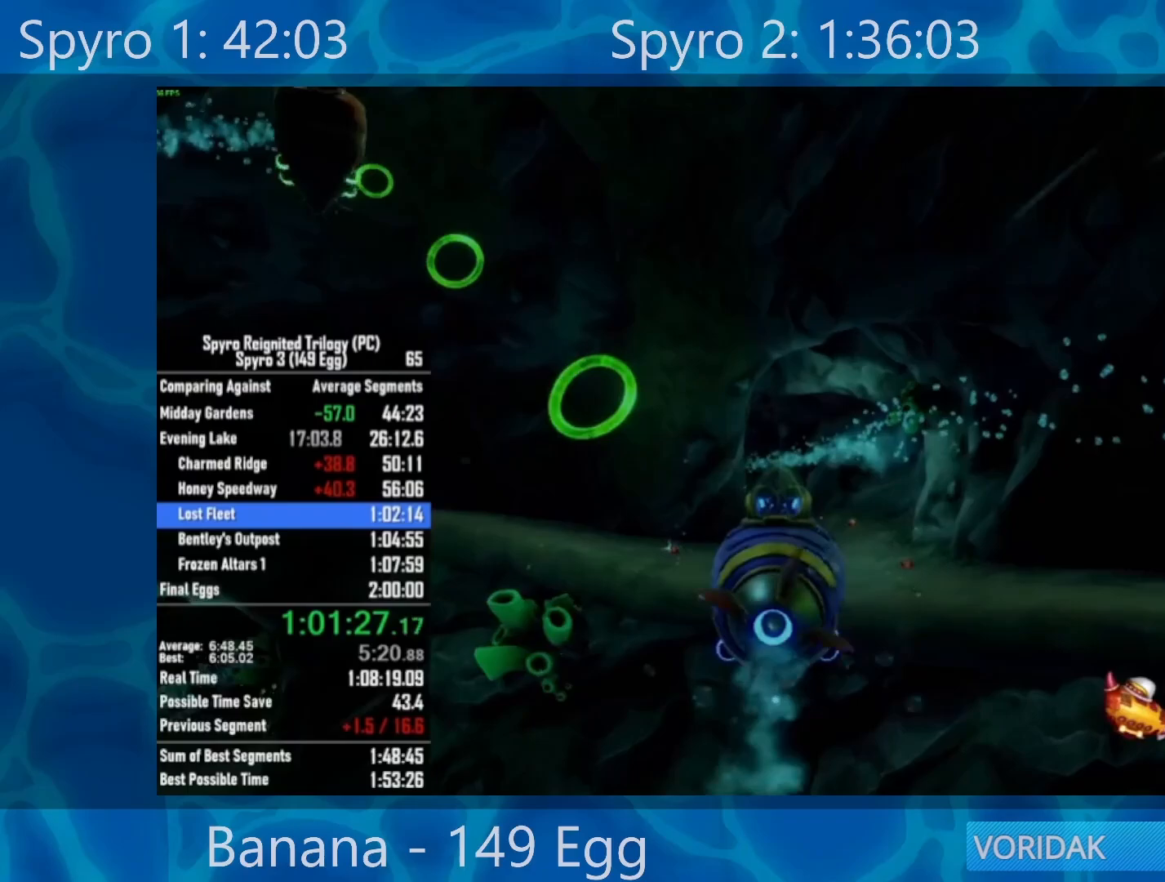
{"buttons": [], "left_stick": "center", "right_stick": "center", "events": [[150, "left_stick", "up"], [217, "A", "up"], [250, "left_stick", "center"], [350, "R2", "down"], [483, "R2", "up"]]}
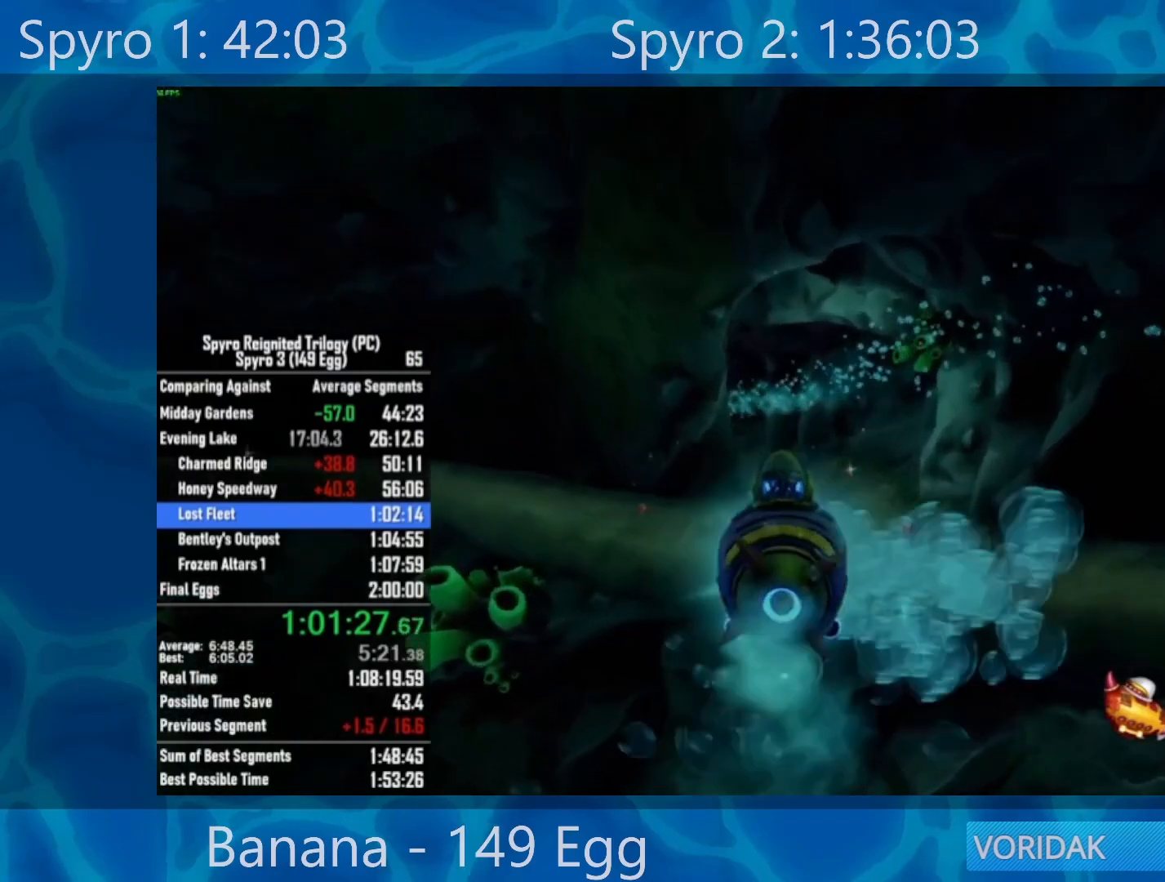
{"buttons": ["R2"], "left_stick": "center", "right_stick": "center", "events": [[50, "R2", "down"], [183, "R2", "up"], [250, "R2", "down"], [383, "R2", "up"], [450, "R2", "down"]]}
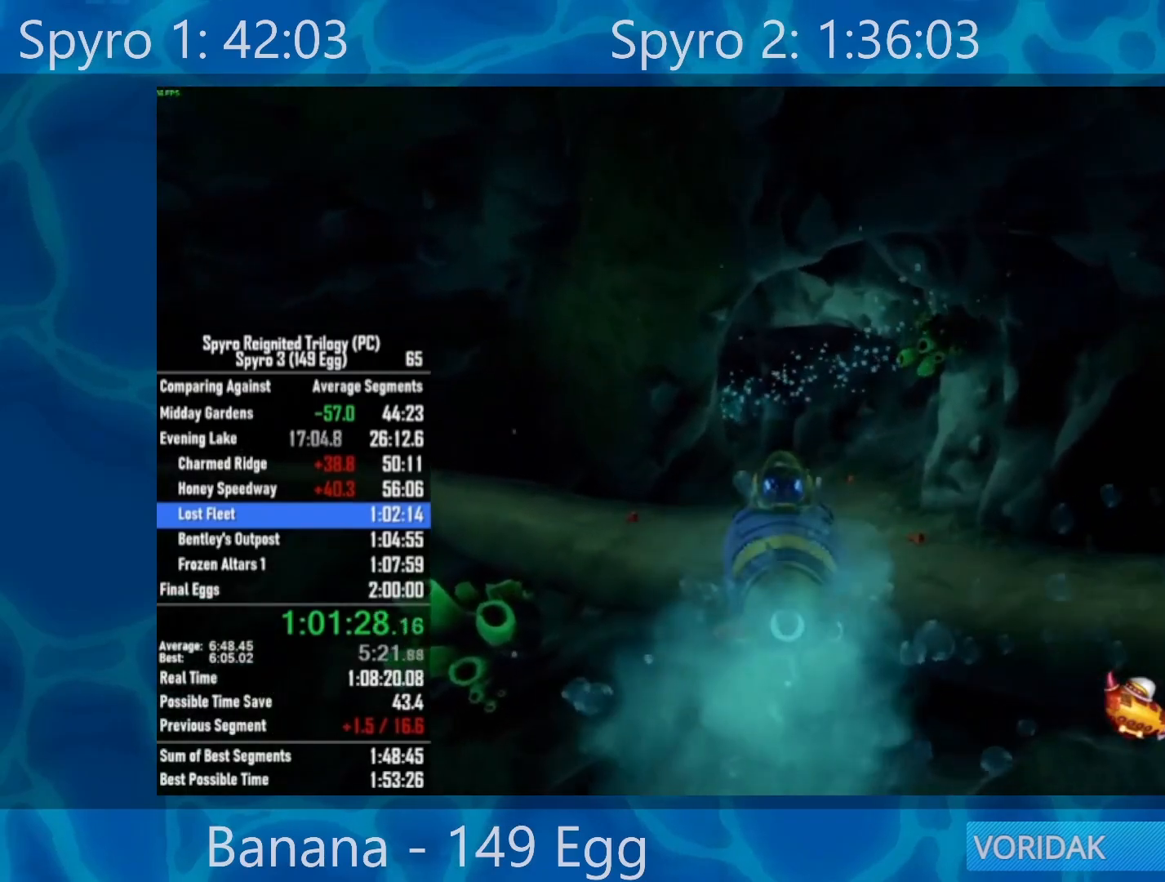
{"buttons": [], "left_stick": "center", "right_stick": "center", "events": [[83, "R2", "up"], [150, "R2", "down"], [317, "R2", "up"], [350, "R2", "down"], [483, "R2", "up"]]}
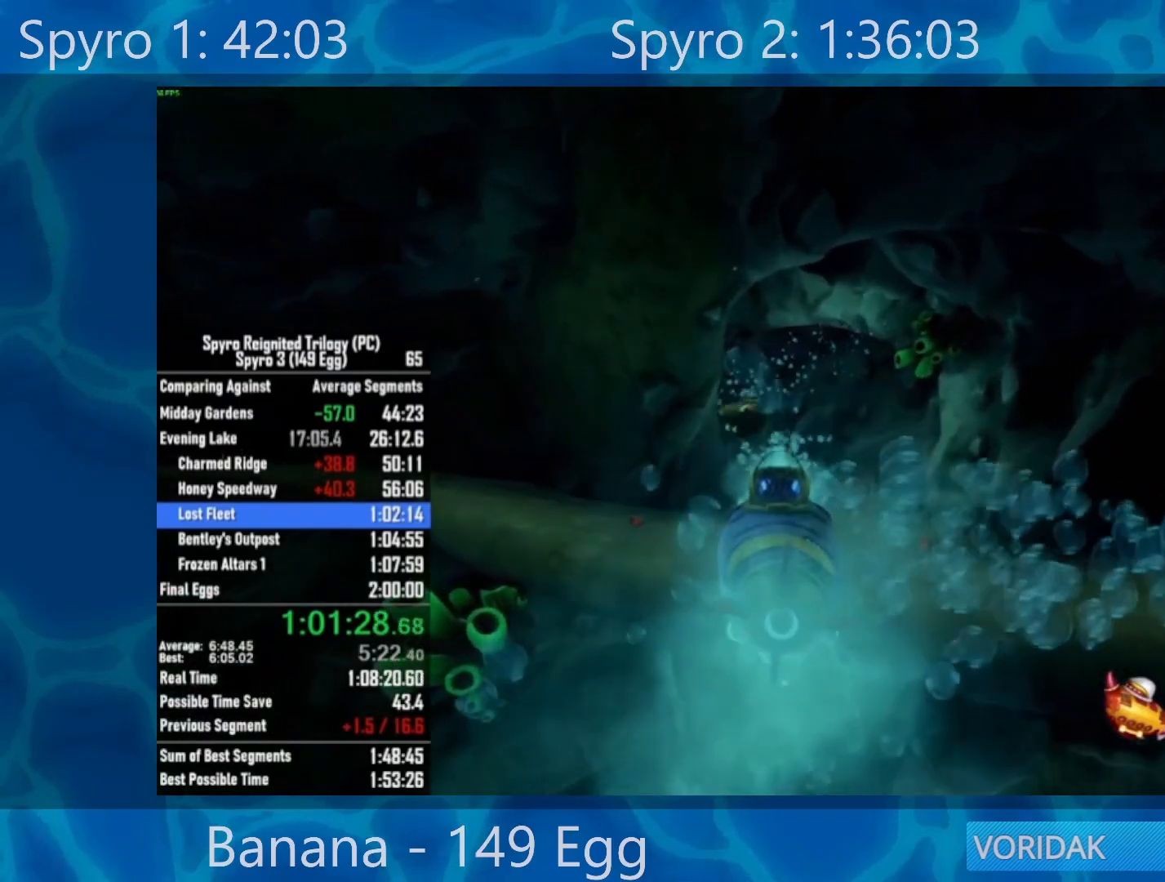
{"buttons": [], "left_stick": "center", "right_stick": "center", "events": [[83, "R2", "down"], [150, "left_stick", "right"], [217, "R2", "up"], [250, "left_stick", "center"], [283, "R2", "down"], [450, "R2", "up"]]}
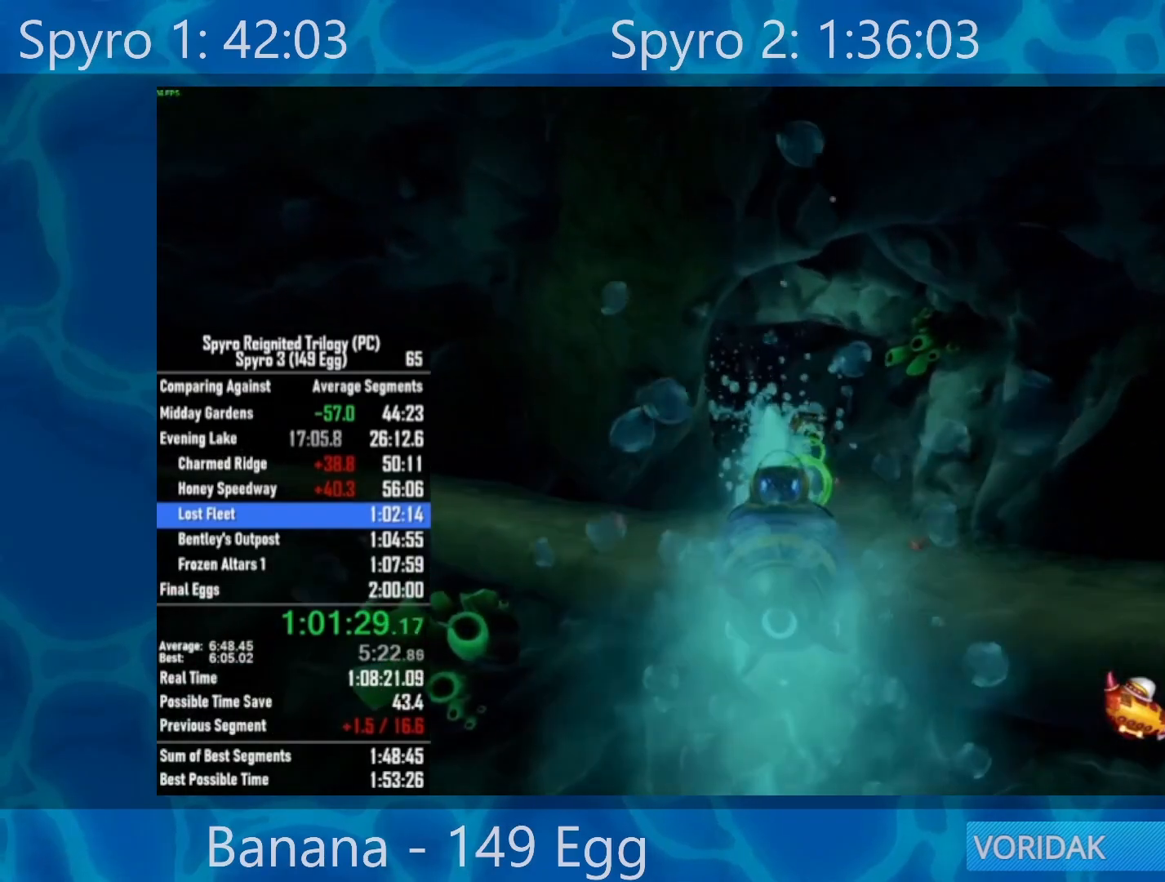
{"buttons": ["R2"], "left_stick": "up", "right_stick": "center", "events": [[17, "R2", "down"], [50, "left_stick", "right"], [117, "left_stick", "center"], [150, "R2", "up"], [217, "R2", "down"], [383, "R2", "up"], [450, "R2", "down"], [450, "left_stick", "up"]]}
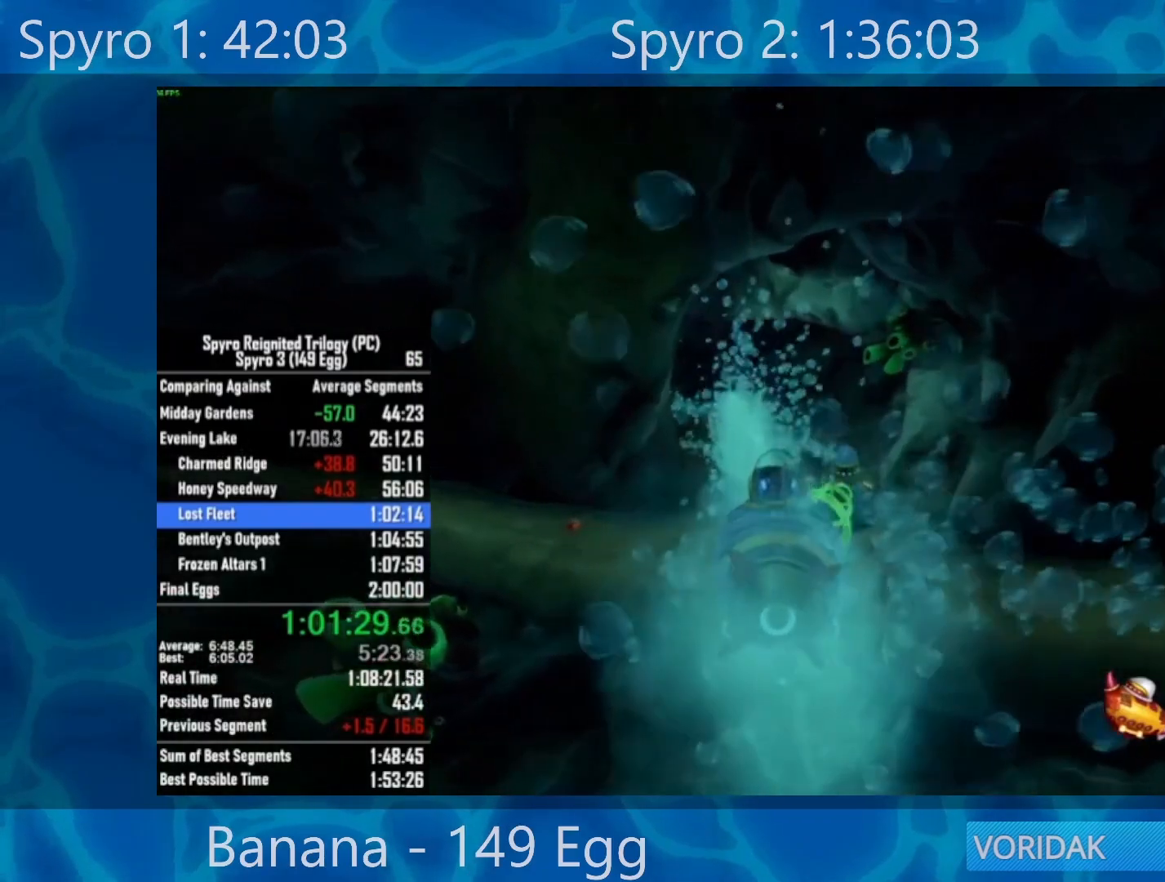
{"buttons": ["R2"], "left_stick": "down-left", "right_stick": "center", "events": [[83, "R2", "up"], [83, "left_stick", "center"], [150, "R2", "down"], [317, "R2", "up"], [383, "R2", "down"], [417, "left_stick", "down"], [467, "left_stick", "down-left"]]}
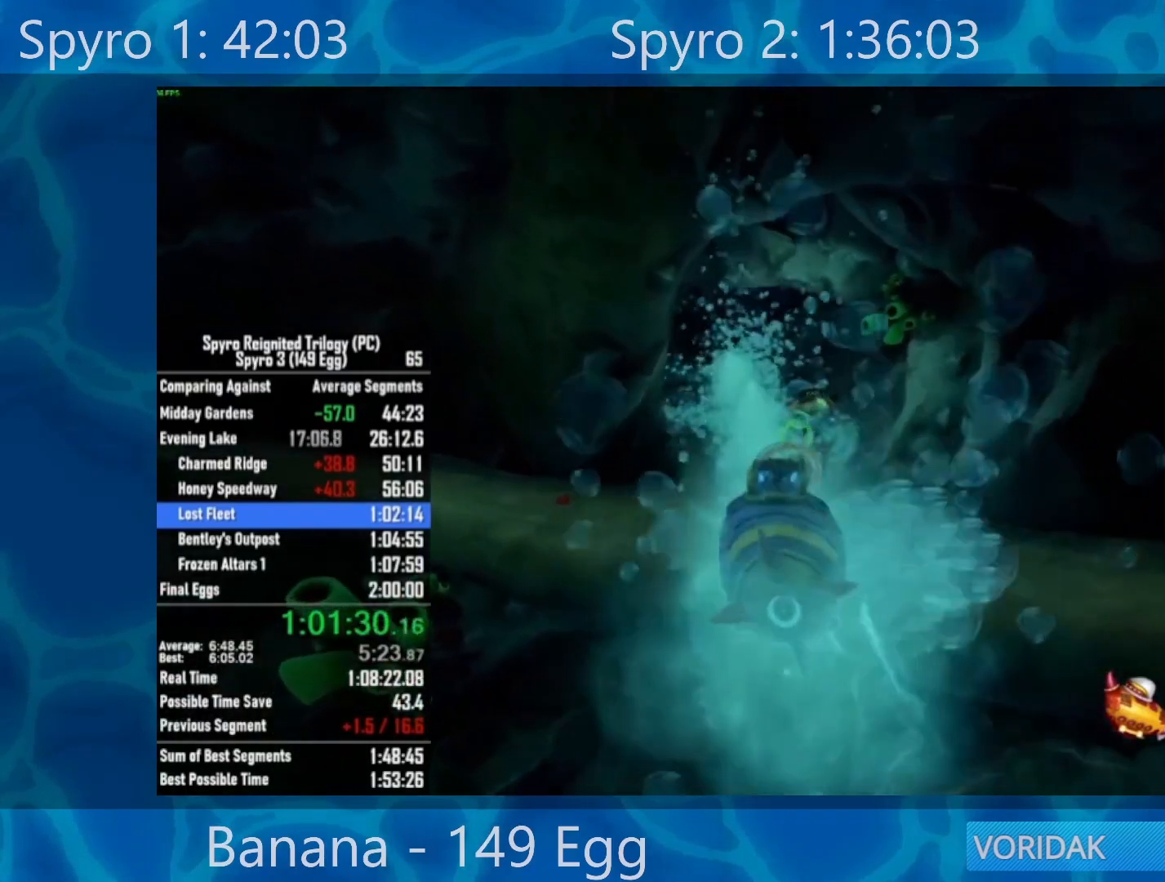
{"buttons": ["A"], "left_stick": "up-left", "right_stick": "center", "events": [[17, "R2", "up"], [83, "R2", "down"], [150, "left_stick", "center"], [250, "R2", "up"], [283, "A", "down"], [283, "left_stick", "up-left"]]}
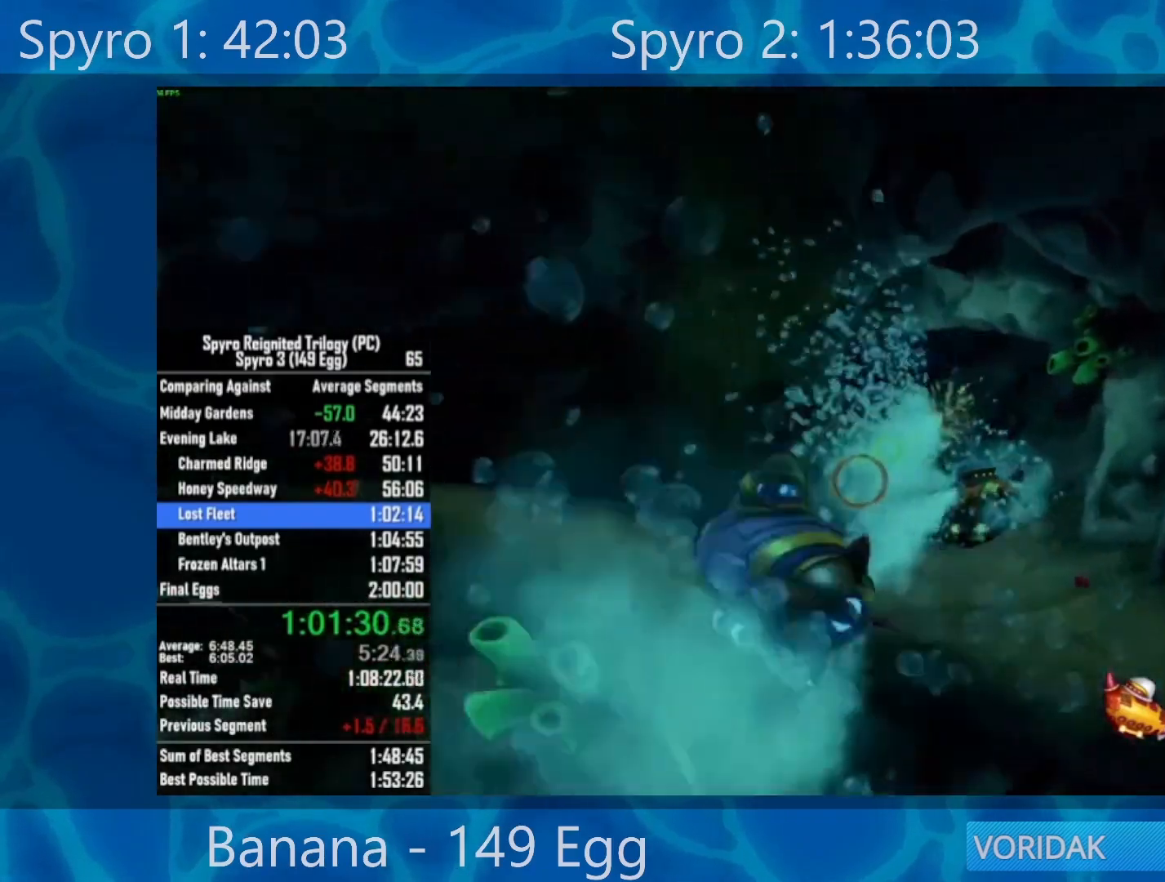
{"buttons": ["A"], "left_stick": "left", "right_stick": "center", "events": [[250, "left_stick", "left"]]}